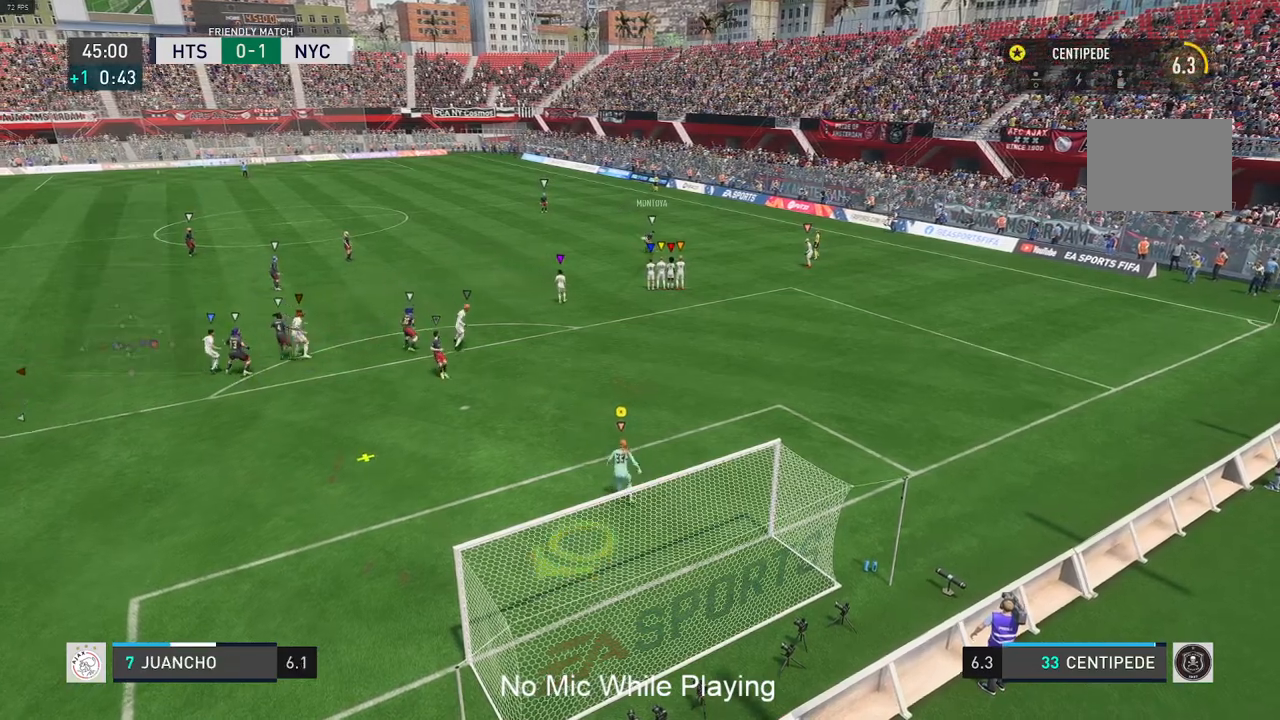
Gameplay with a controller (Xbox layout); each line is a JSON object with the inputs held at the frame after it. "events" lists button and stick changes between this image and that frame as [ms after this image, input, new state], when the widget could be followed in between. Not read: L3 R3.
{"buttons": ["L1"], "left_stick": "left", "right_stick": "center", "events": [[267, "left_stick", "left"]]}
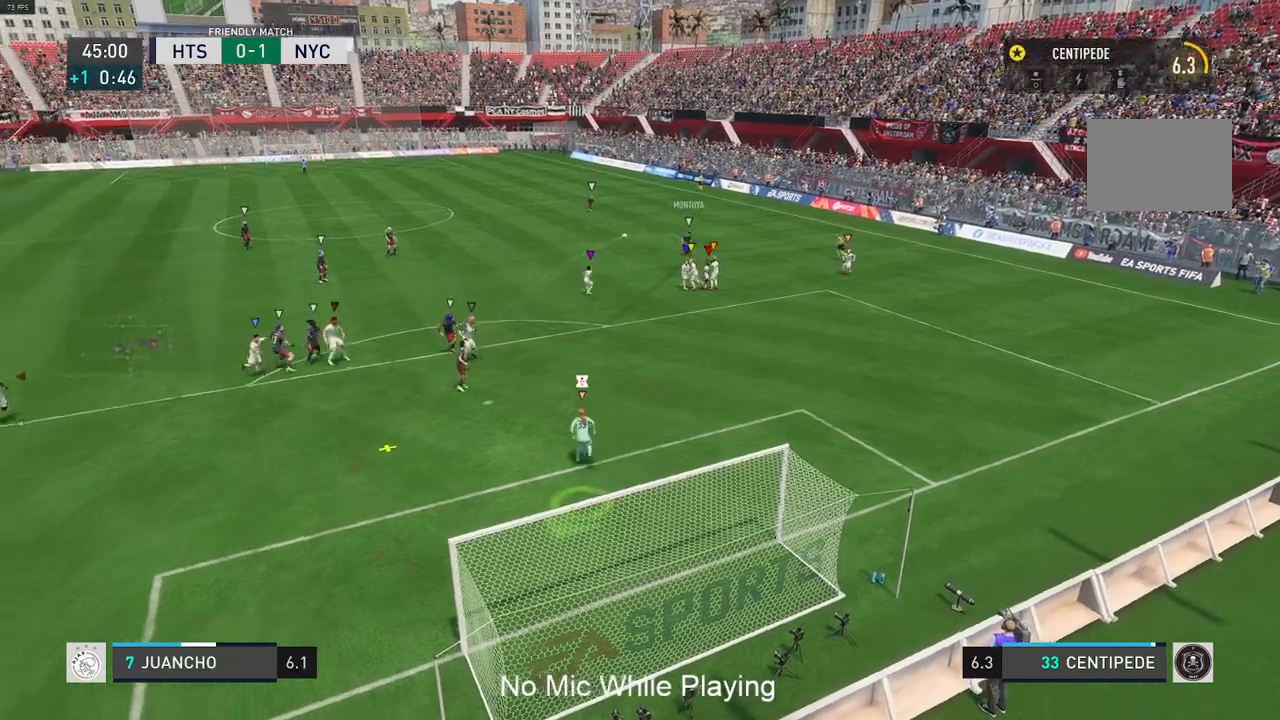
{"buttons": [], "left_stick": "down", "right_stick": "center", "events": [[17, "left_stick", "center"], [33, "L1", "up"], [133, "left_stick", "down-right"], [367, "left_stick", "down"]]}
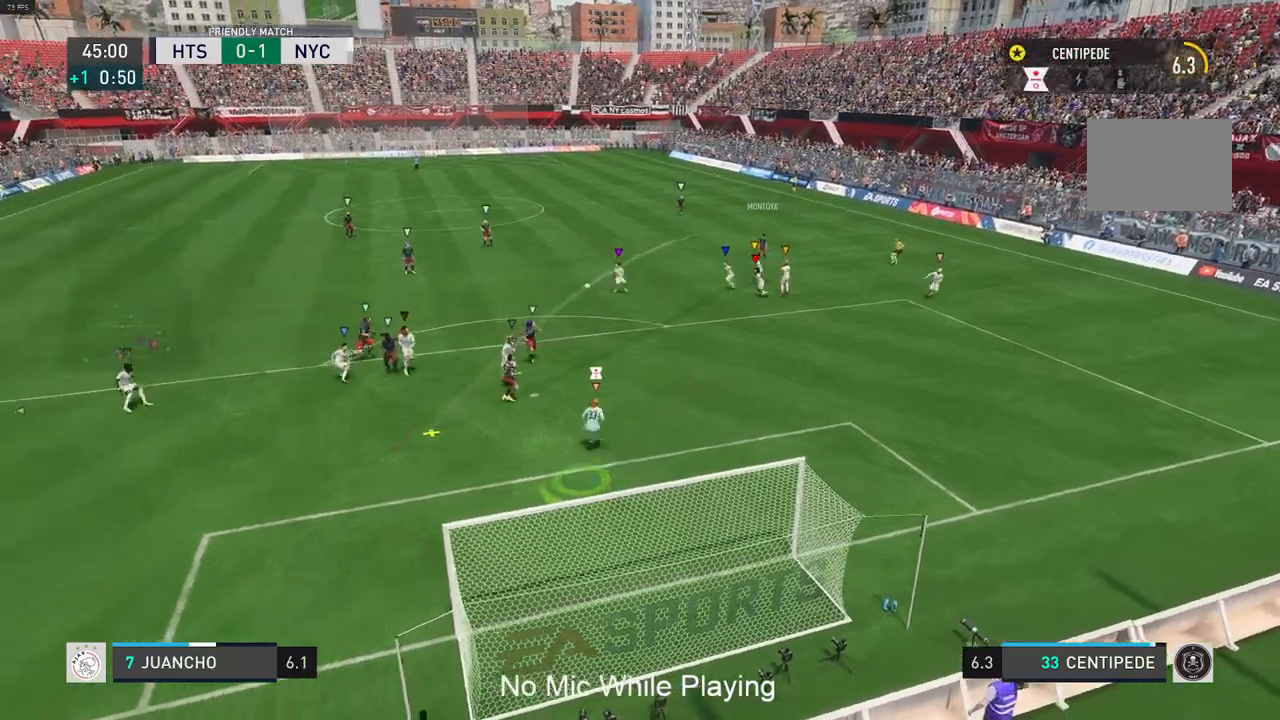
{"buttons": ["L2", "R2"], "left_stick": "down", "right_stick": "center", "events": [[67, "R2", "down"], [167, "L2", "down"]]}
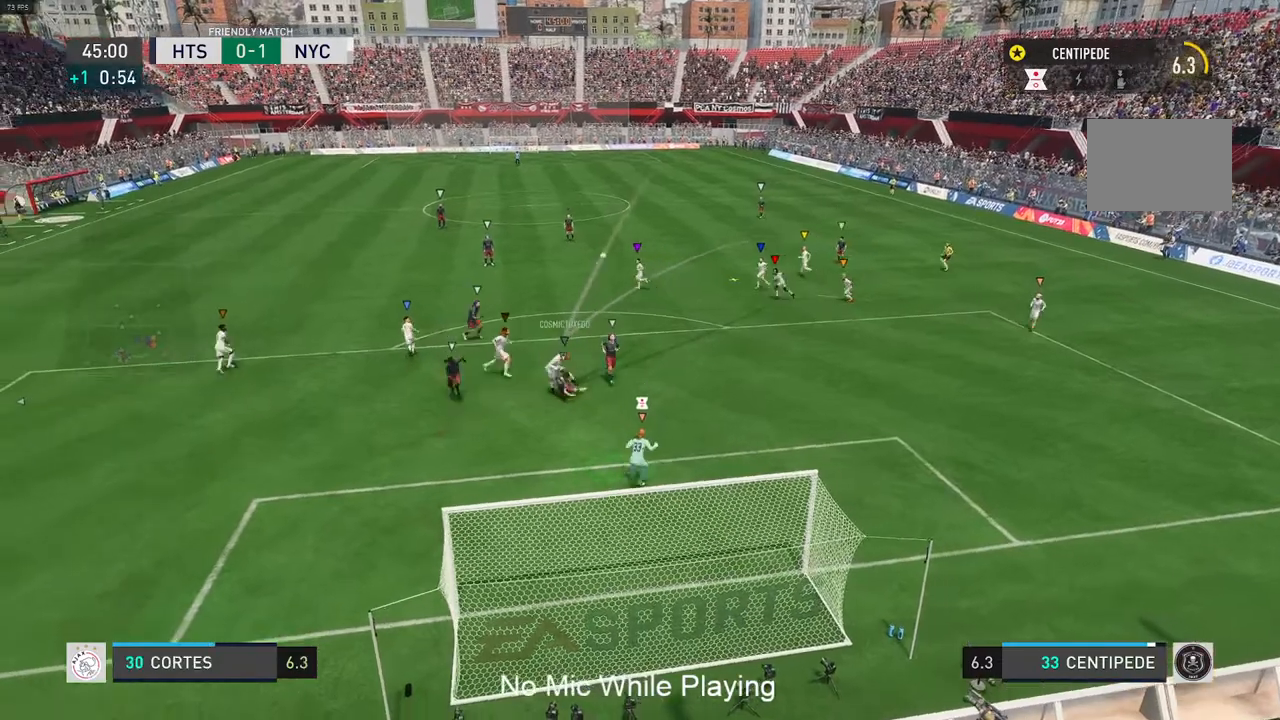
{"buttons": [], "left_stick": "center", "right_stick": "center", "events": [[317, "left_stick", "down-right"], [417, "L2", "up"], [450, "R2", "up"], [483, "left_stick", "center"]]}
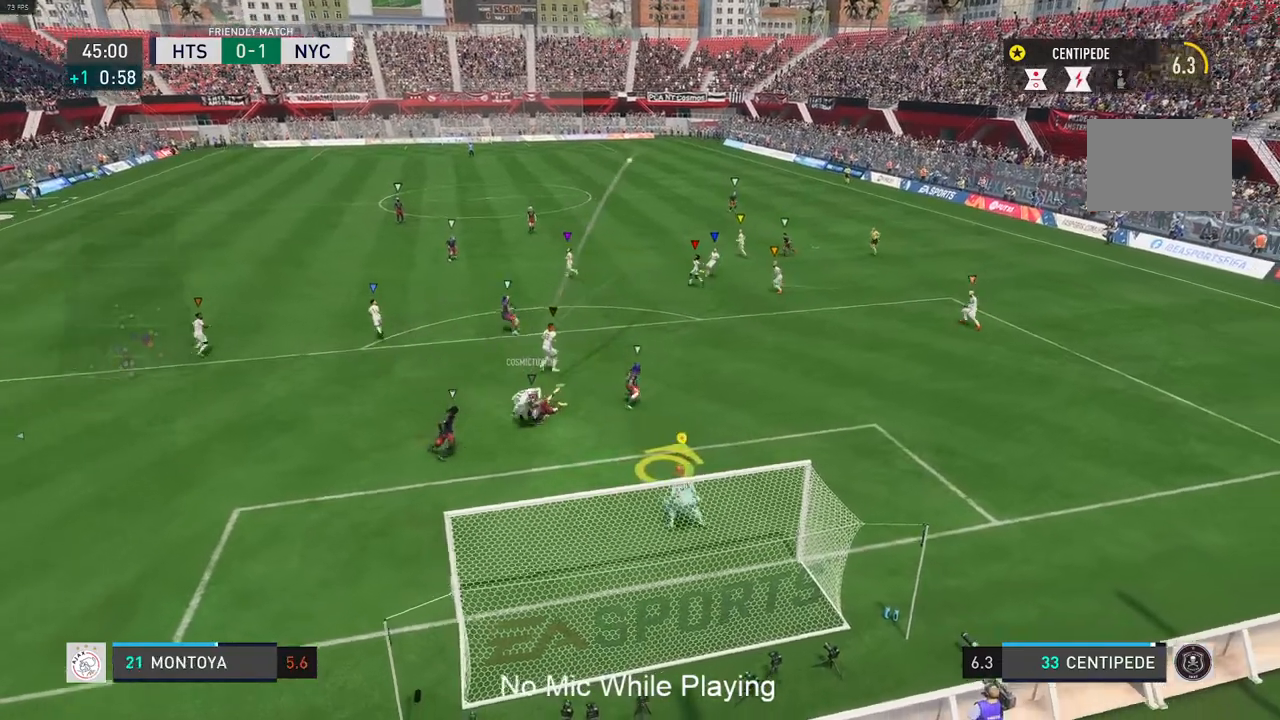
{"buttons": [], "left_stick": "up", "right_stick": "center", "events": [[483, "left_stick", "up"]]}
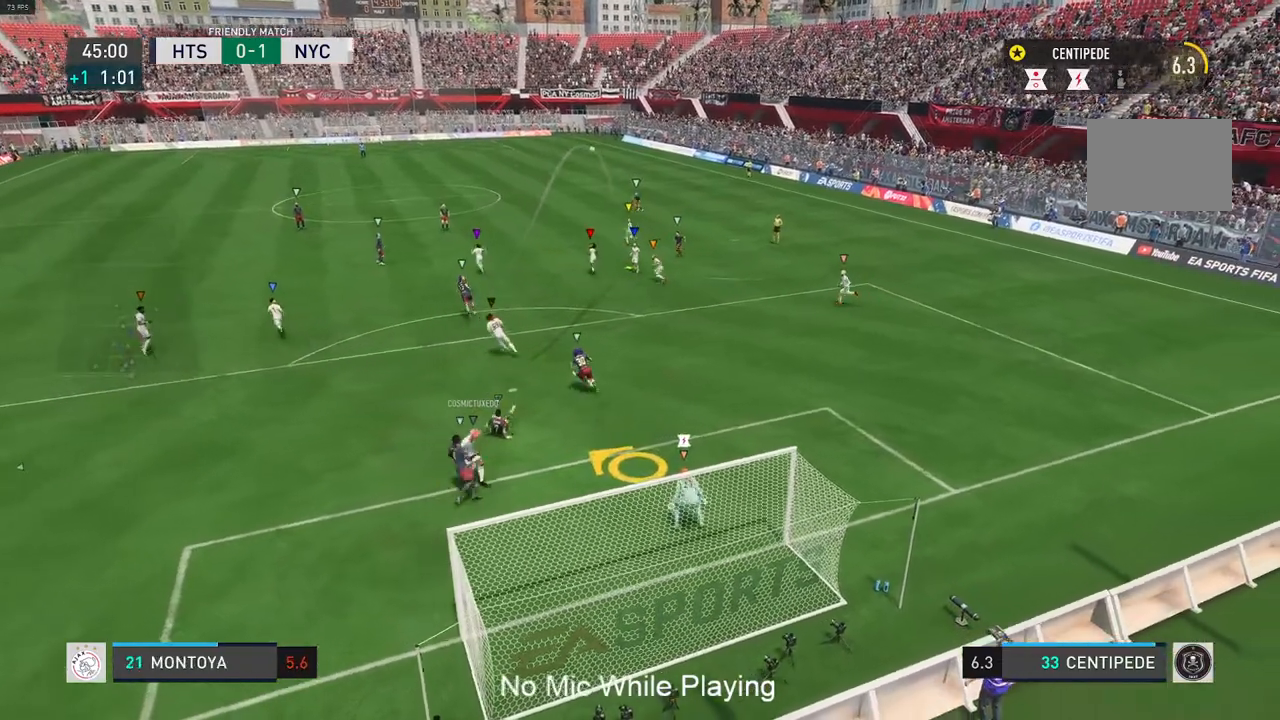
{"buttons": ["L2"], "left_stick": "center", "right_stick": "center", "events": [[200, "L2", "down"], [267, "L2", "up"], [333, "L2", "down"], [467, "left_stick", "center"]]}
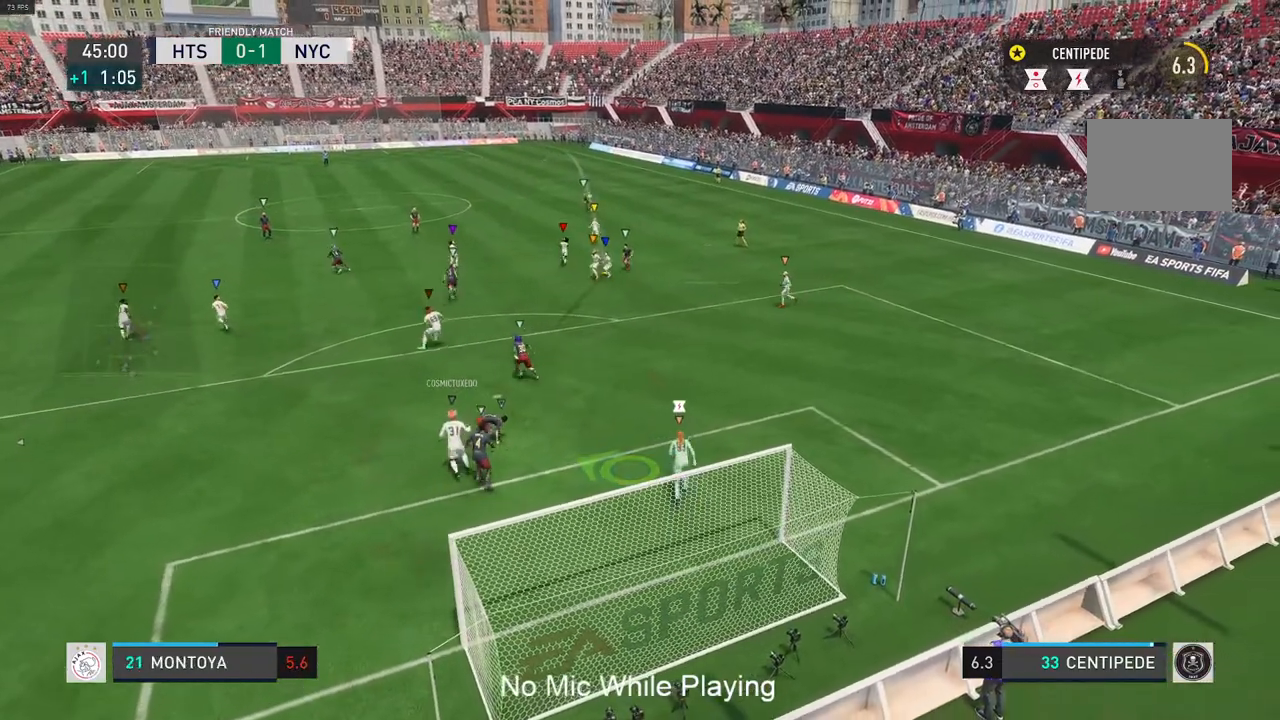
{"buttons": [], "left_stick": "center", "right_stick": "center", "events": [[83, "L2", "up"]]}
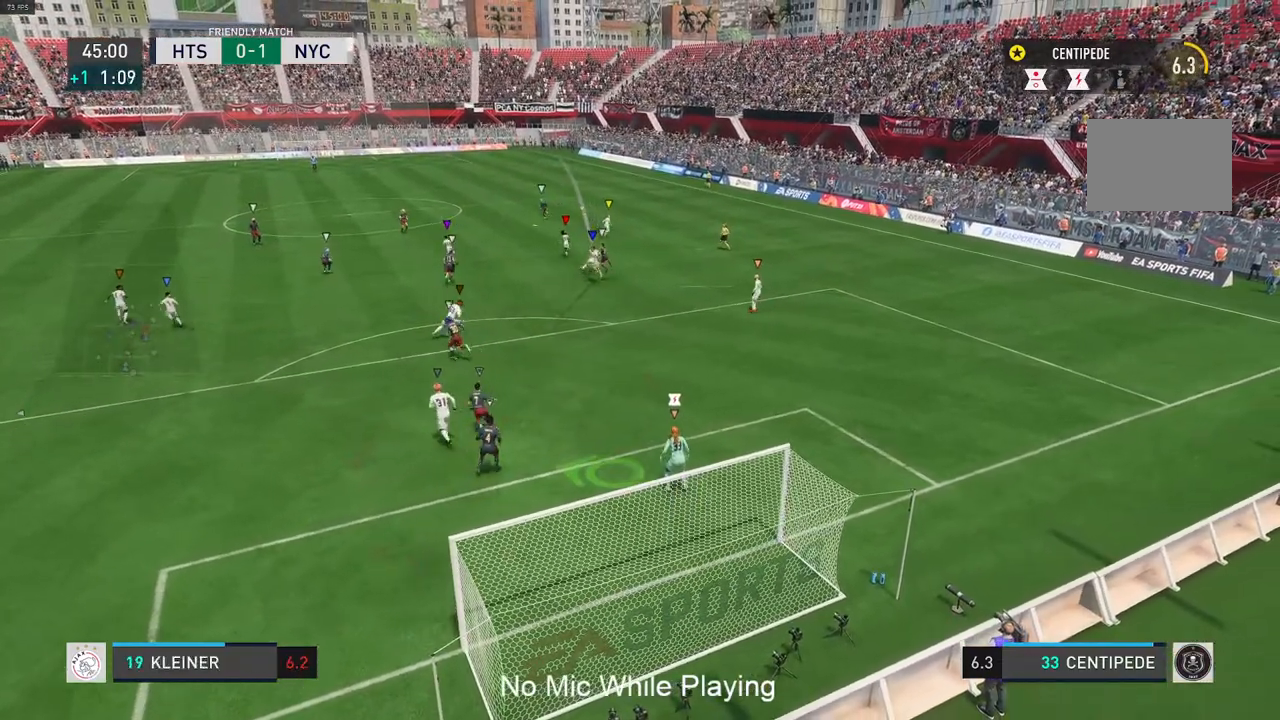
{"buttons": [], "left_stick": "up-left", "right_stick": "center", "events": [[383, "left_stick", "up-left"]]}
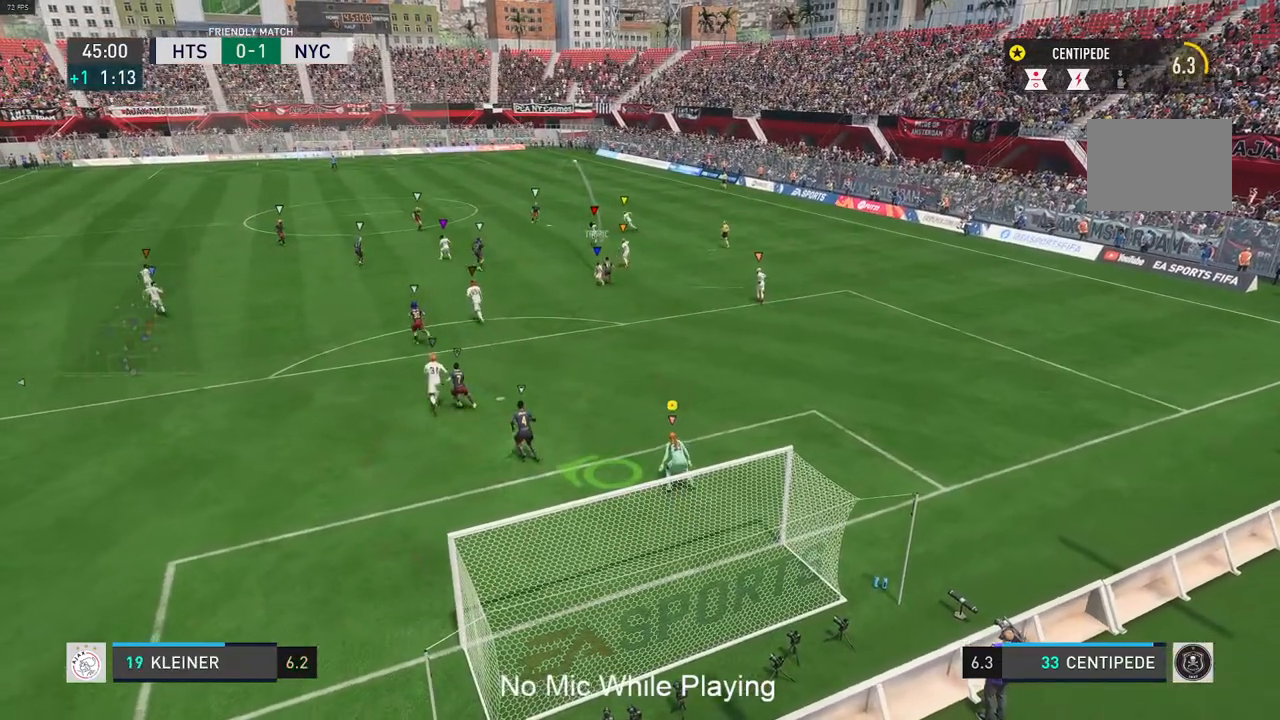
{"buttons": [], "left_stick": "center", "right_stick": "center", "events": [[383, "left_stick", "center"]]}
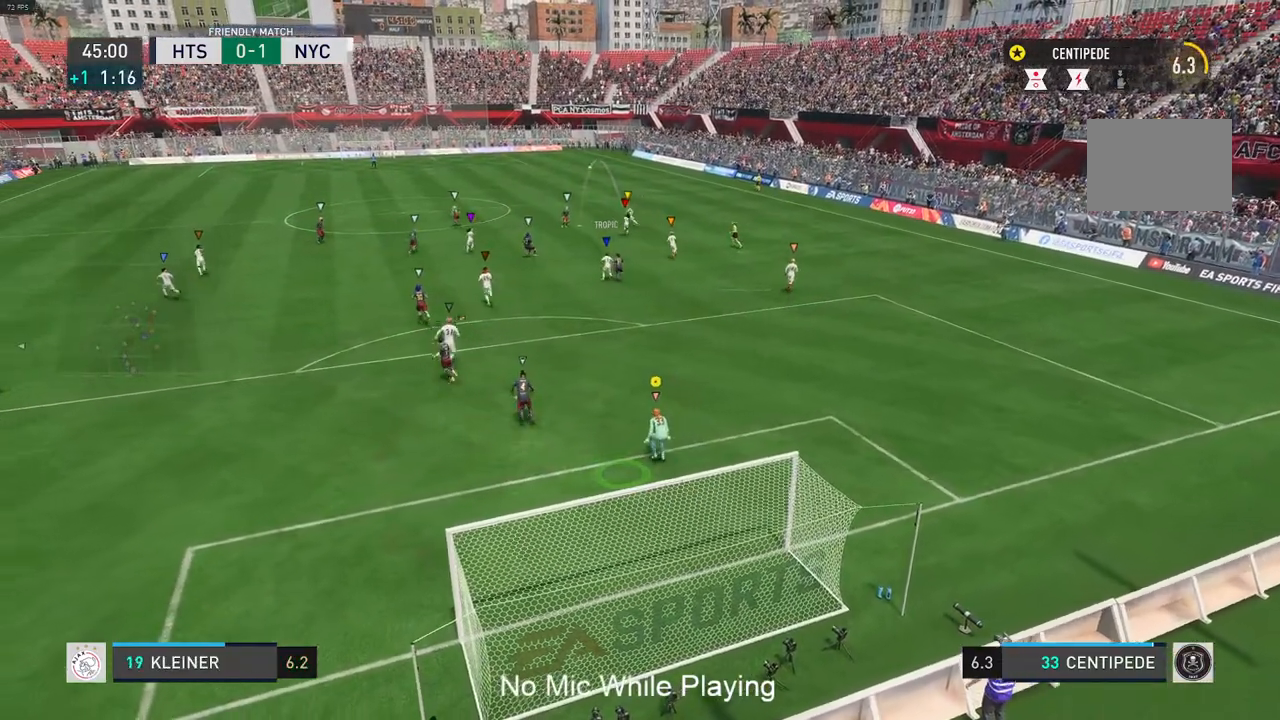
{"buttons": [], "left_stick": "center", "right_stick": "center", "events": []}
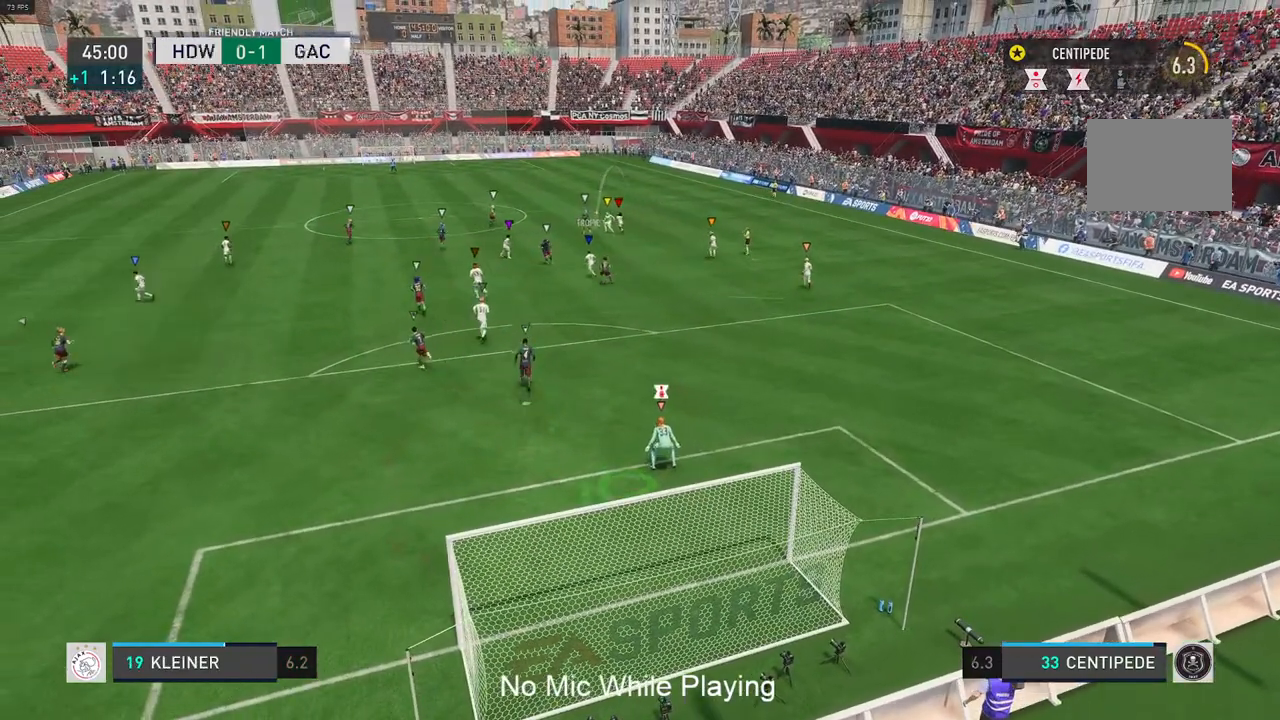
{"buttons": ["L2"], "left_stick": "center", "right_stick": "center", "events": [[83, "left_stick", "up-left"], [233, "L2", "down"], [317, "left_stick", "center"]]}
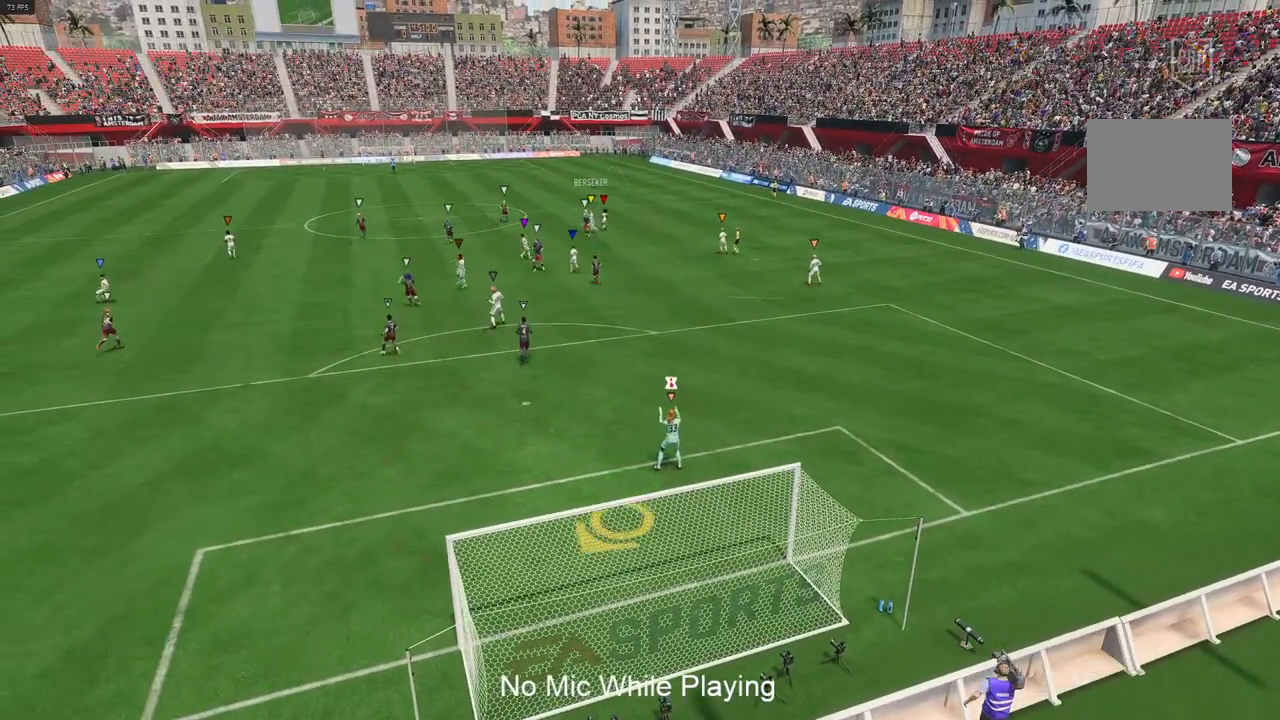
{"buttons": ["L2"], "left_stick": "up", "right_stick": "center", "events": [[117, "L2", "up"], [283, "L2", "down"], [400, "left_stick", "up"]]}
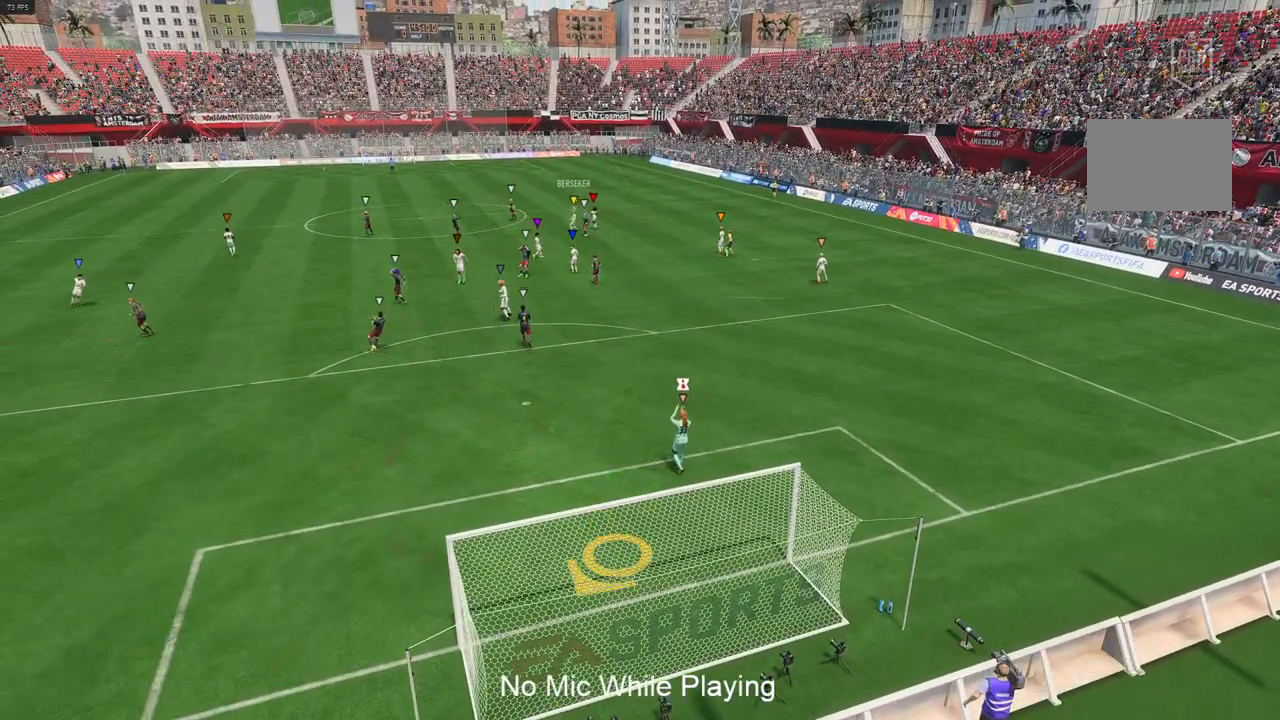
{"buttons": ["L2"], "left_stick": "center", "right_stick": "center", "events": [[350, "left_stick", "center"]]}
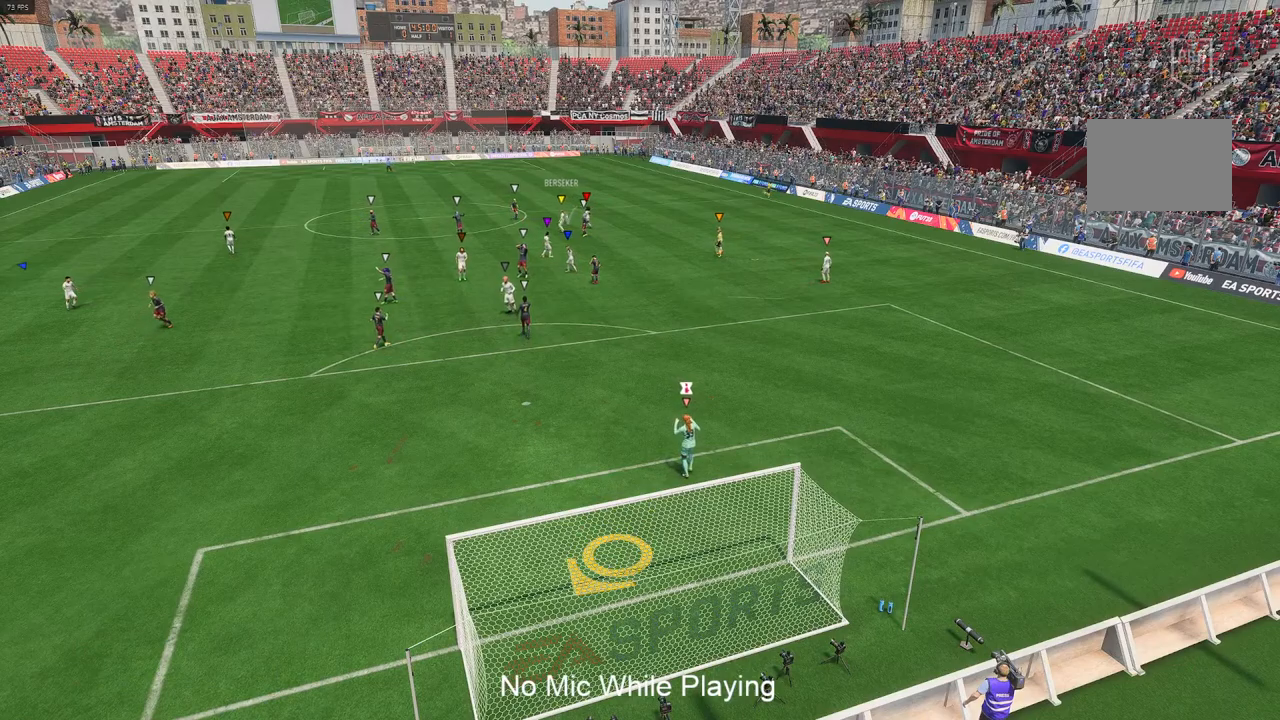
{"buttons": ["L2"], "left_stick": "center", "right_stick": "center", "events": [[100, "L2", "up"], [350, "L2", "down"]]}
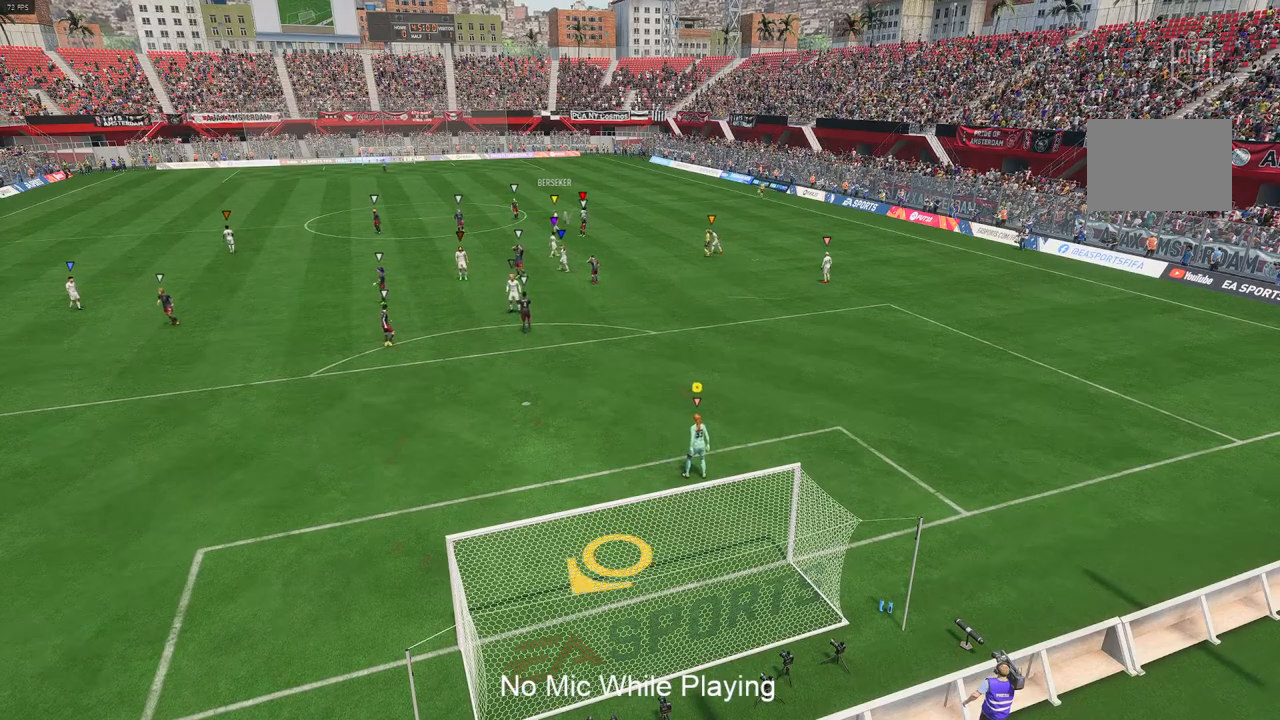
{"buttons": ["L2"], "left_stick": "center", "right_stick": "center", "events": [[50, "left_stick", "up-left"], [417, "left_stick", "center"]]}
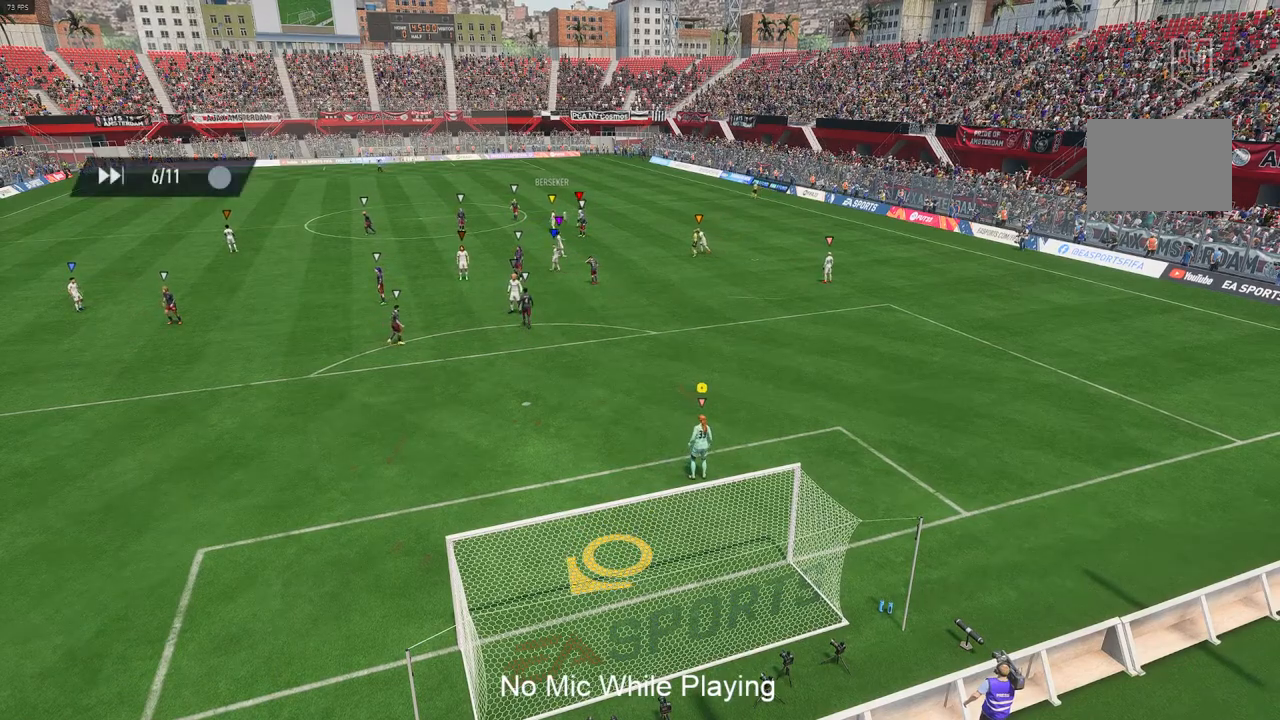
{"buttons": [], "left_stick": "down-left", "right_stick": "center", "events": [[283, "left_stick", "down-left"], [350, "L2", "up"]]}
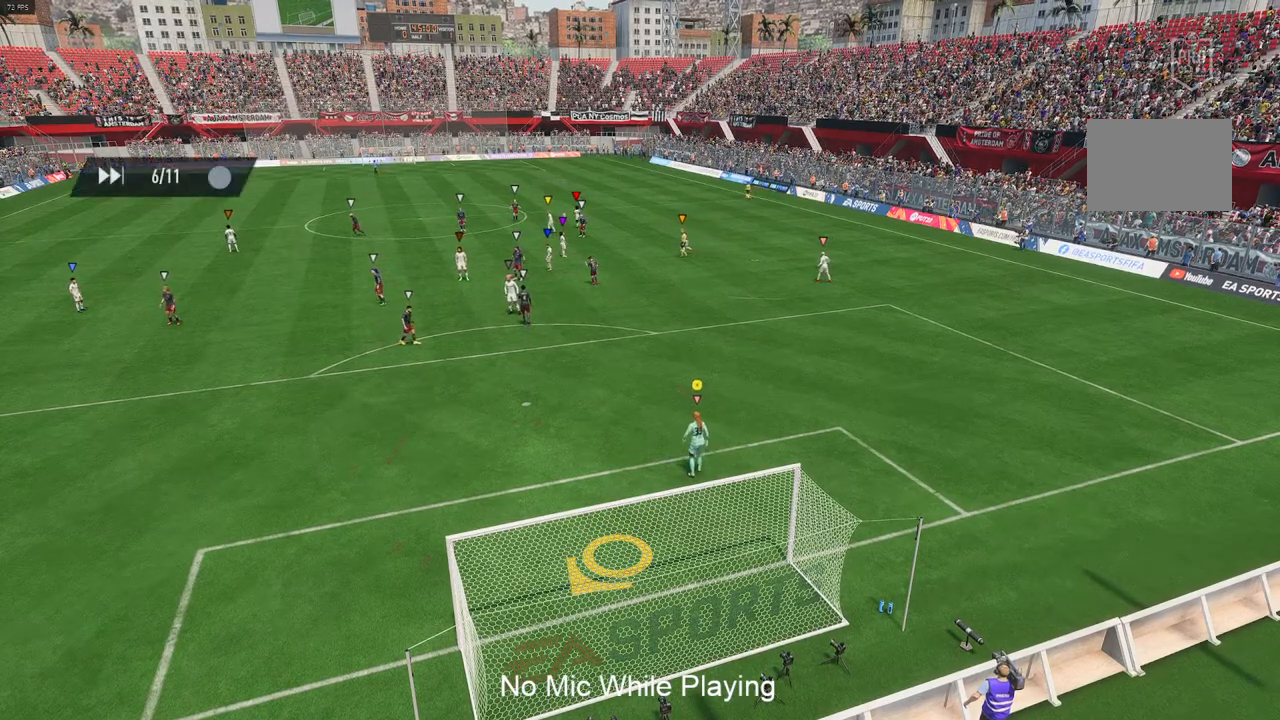
{"buttons": [], "left_stick": "center", "right_stick": "center"}
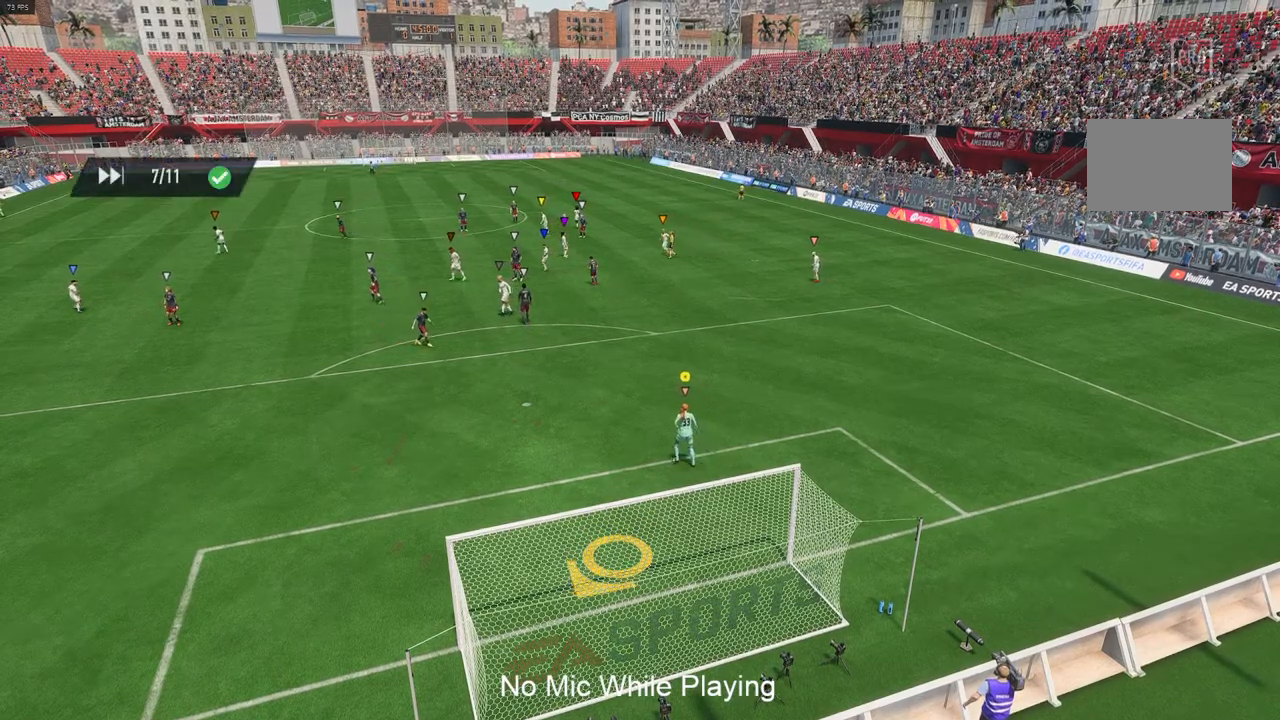
{"buttons": ["A"], "left_stick": "center", "right_stick": "center", "events": [[100, "A", "down"], [267, "A", "up"], [400, "A", "down"]]}
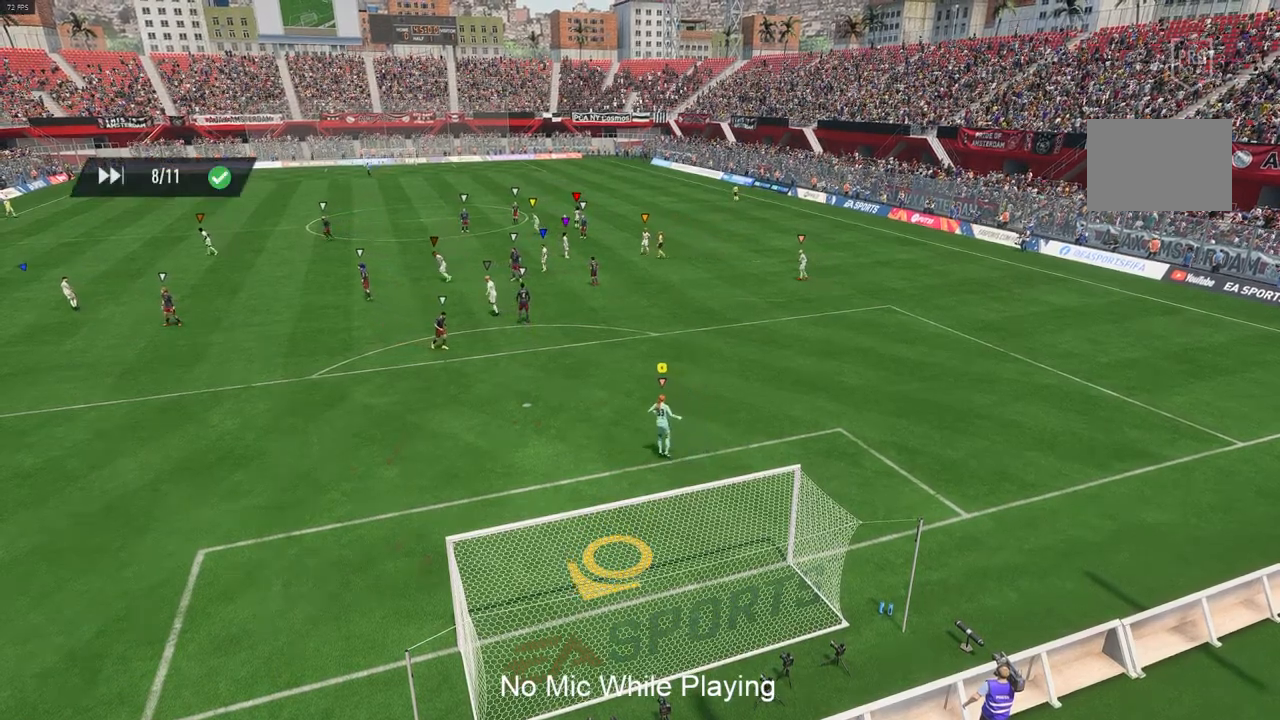
{"buttons": ["A"], "left_stick": "center", "right_stick": "center", "events": [[100, "A", "up"], [200, "A", "down"], [367, "A", "up"], [417, "A", "down"]]}
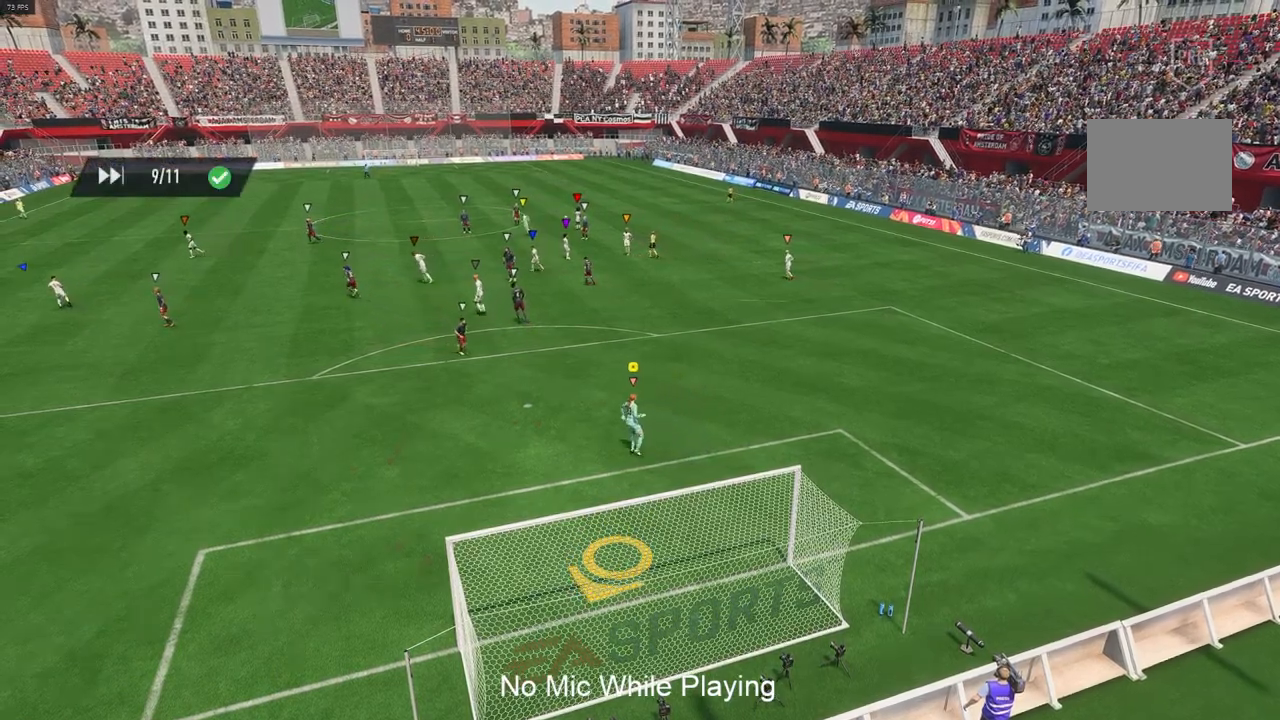
{"buttons": ["A"], "left_stick": "center", "right_stick": "center", "events": [[83, "A", "up"], [150, "A", "down"], [317, "A", "up"], [400, "A", "down"]]}